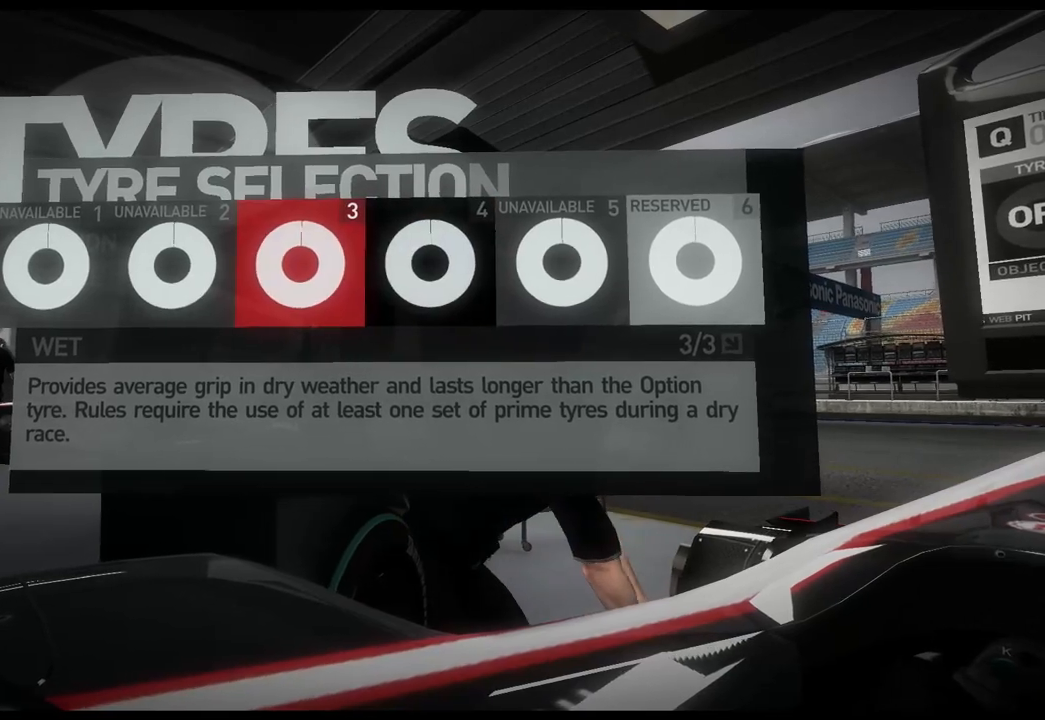
Gameplay with a controller (Xbox layout); each line is a JSON object with the inputs held at the frame after it. "events" lists button and stick changes between this image and that frame as [ms after this image, input, new state], when the widget could be followed in between.
{"buttons": [], "left_stick": "center", "right_stick": "center", "events": [[183, "DPAD_RIGHT", "down"], [283, "DPAD_RIGHT", "up"], [400, "DPAD_RIGHT", "down"], [500, "DPAD_RIGHT", "up"]]}
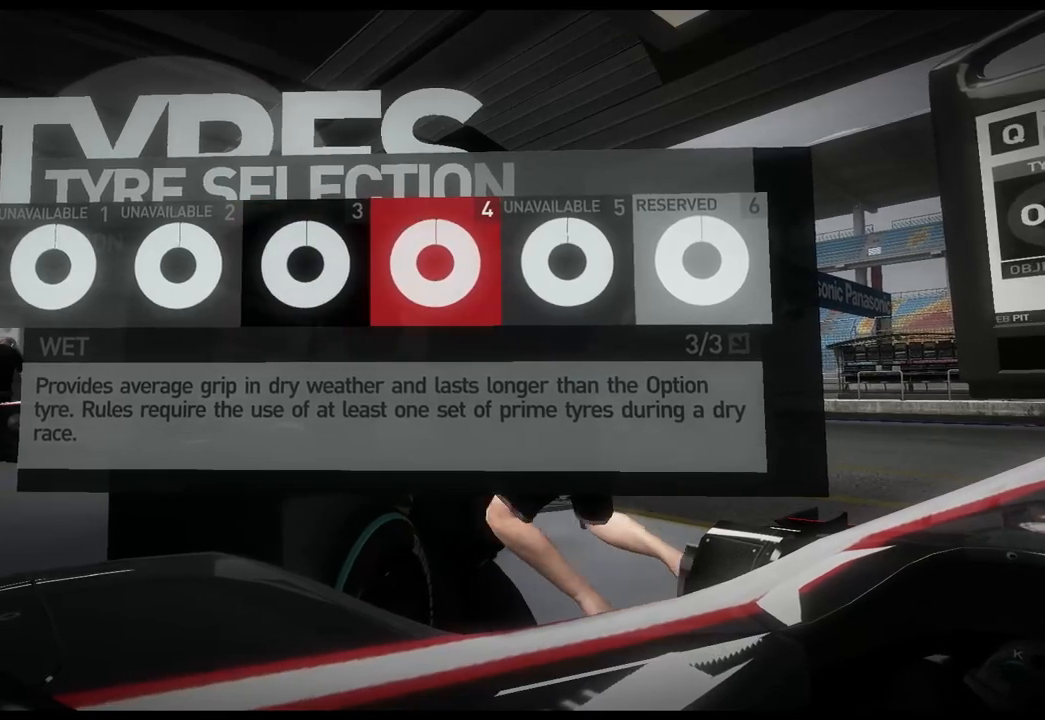
{"buttons": [], "left_stick": "center", "right_stick": "center", "events": [[267, "DPAD_LEFT", "down"], [367, "DPAD_LEFT", "up"]]}
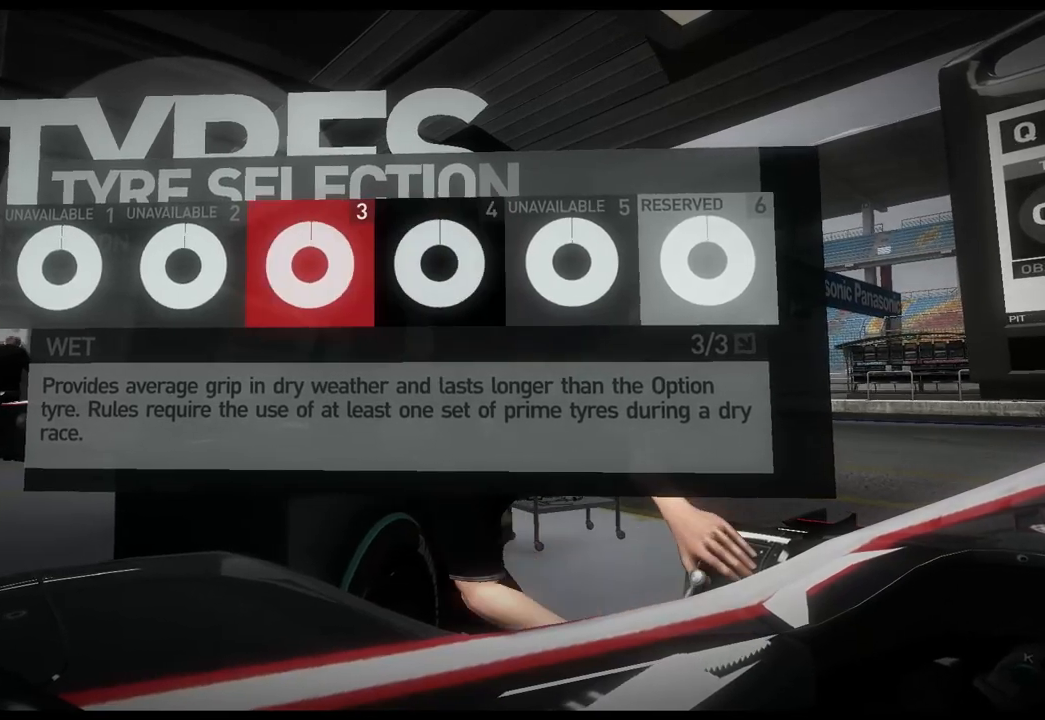
{"buttons": [], "left_stick": "center", "right_stick": "center", "events": [[117, "A", "down"], [217, "A", "up"]]}
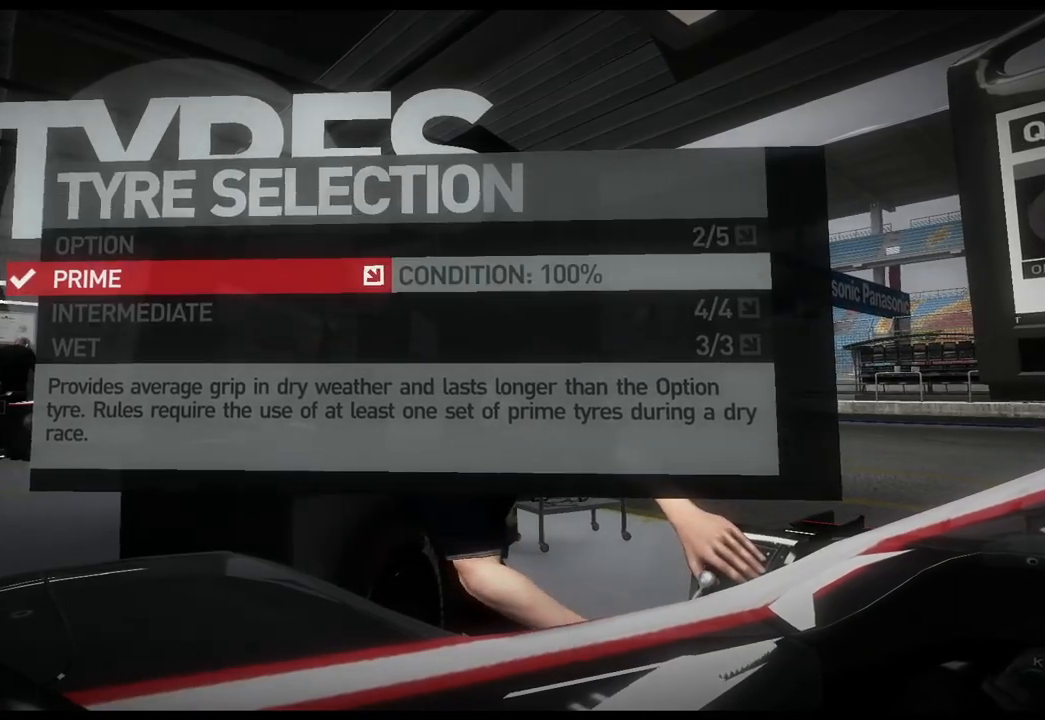
{"buttons": [], "left_stick": "center", "right_stick": "center", "events": []}
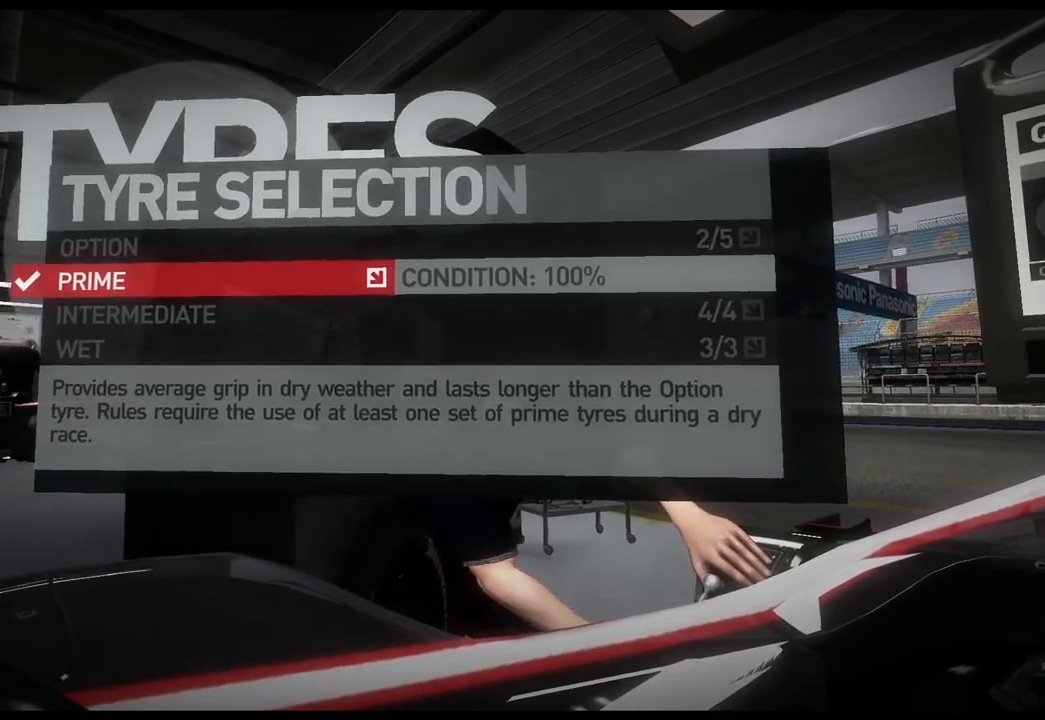
{"buttons": ["A"], "left_stick": "center", "right_stick": "center", "events": [[200, "DPAD_UP", "down"], [317, "DPAD_UP", "up"], [467, "A", "down"]]}
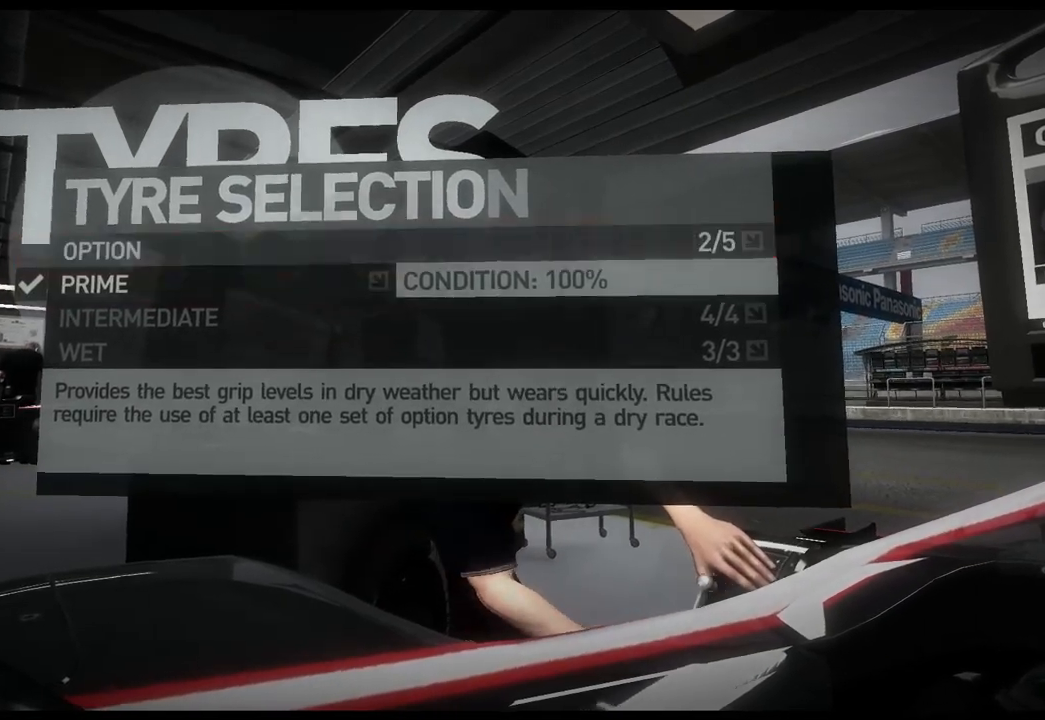
{"buttons": [], "left_stick": "center", "right_stick": "center", "events": [[100, "A", "up"]]}
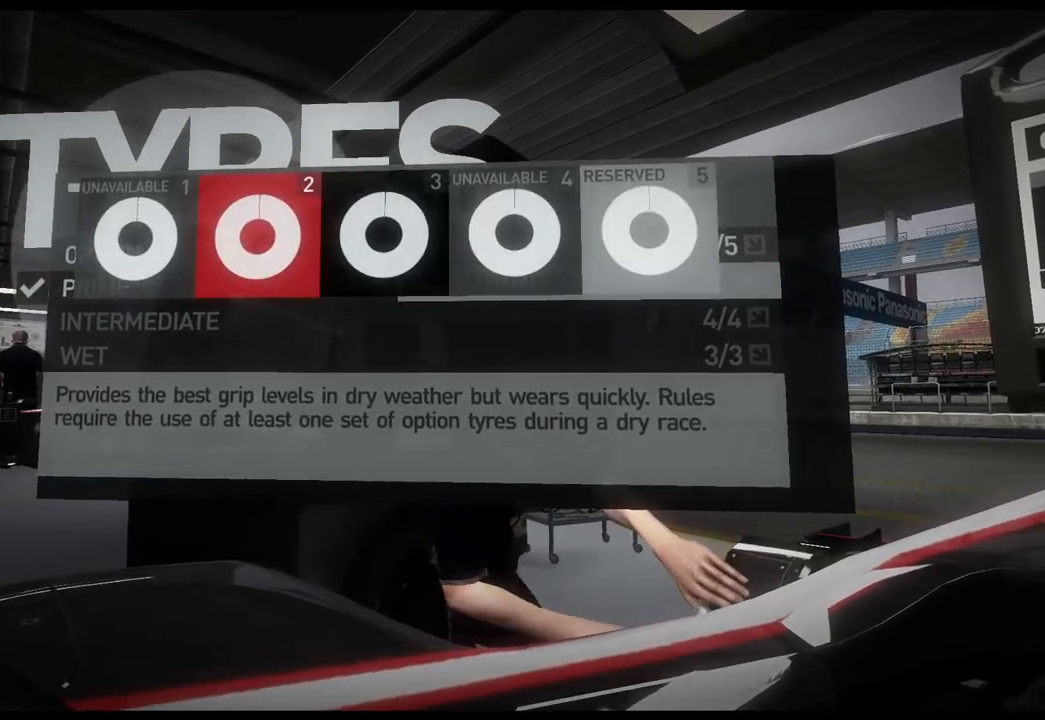
{"buttons": [], "left_stick": "center", "right_stick": "center", "events": [[283, "B", "down"], [450, "B", "up"]]}
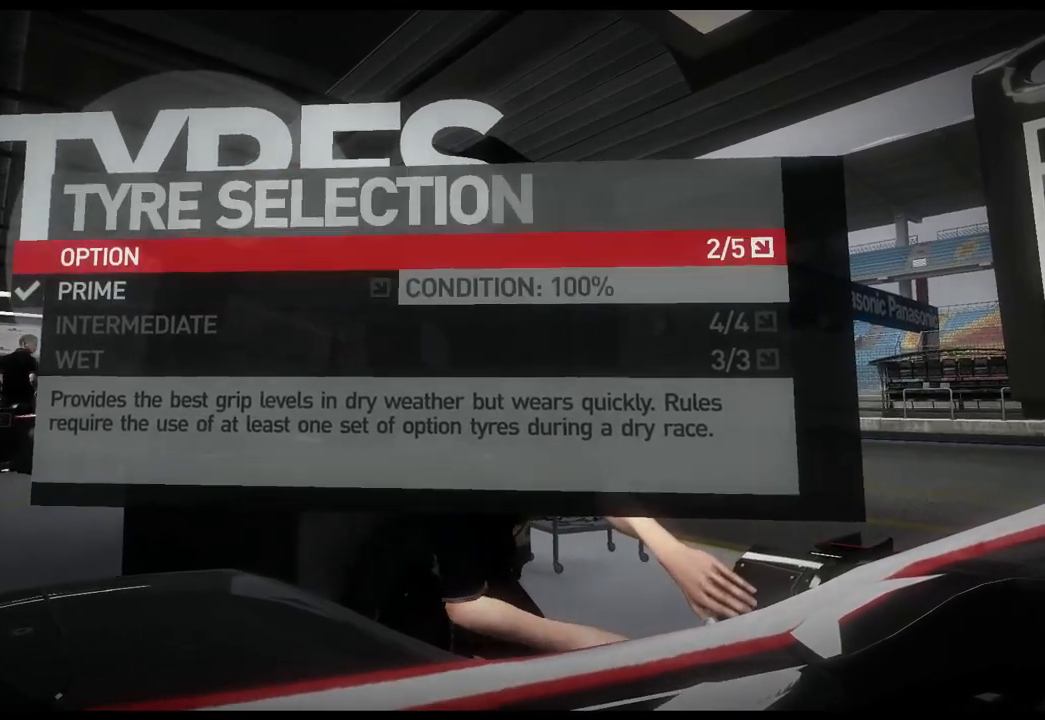
{"buttons": [], "left_stick": "center", "right_stick": "center", "events": [[250, "B", "down"], [383, "B", "up"]]}
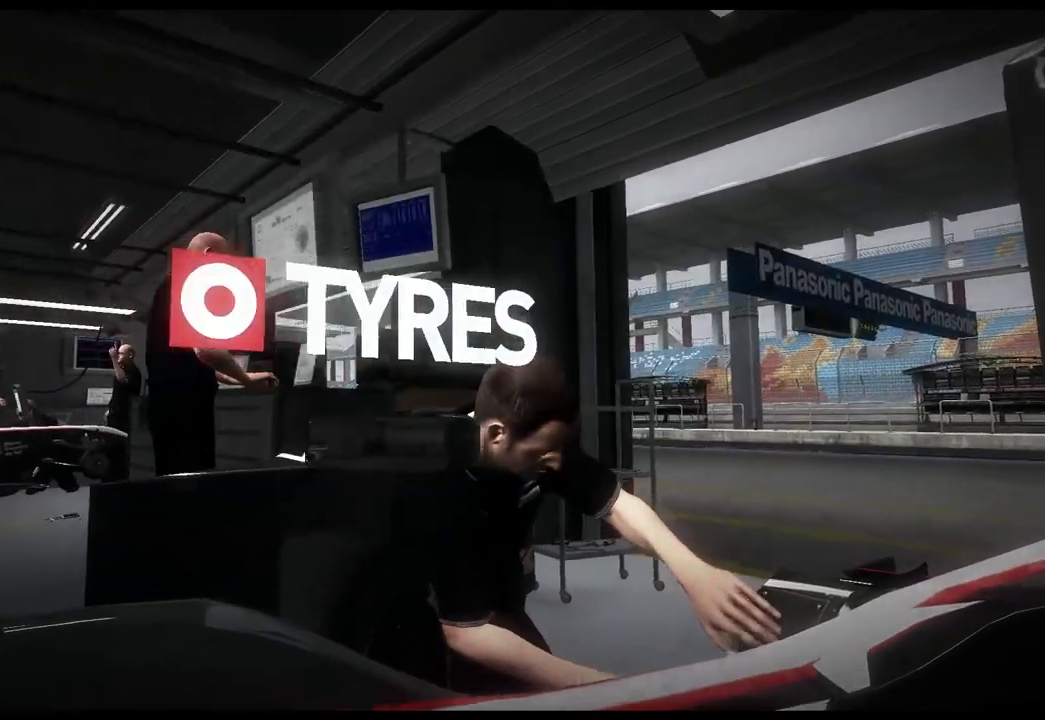
{"buttons": [], "left_stick": "center", "right_stick": "center", "events": [[167, "DPAD_RIGHT", "down"], [300, "DPAD_RIGHT", "up"]]}
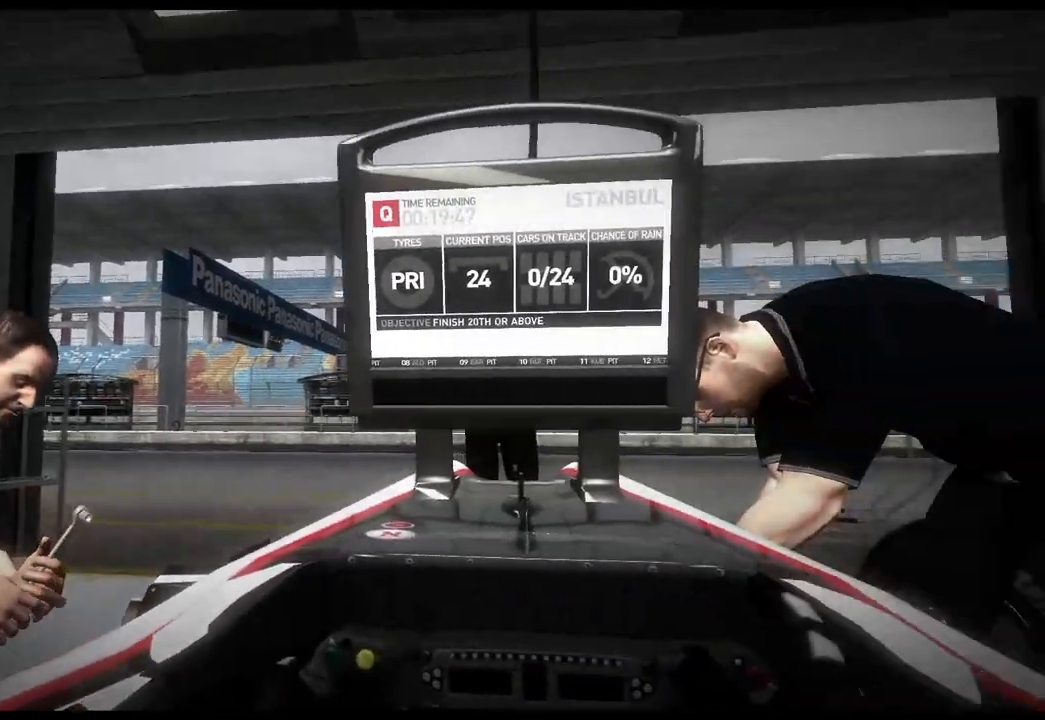
{"buttons": [], "left_stick": "center", "right_stick": "center", "events": [[117, "DPAD_RIGHT", "down"], [267, "DPAD_RIGHT", "up"]]}
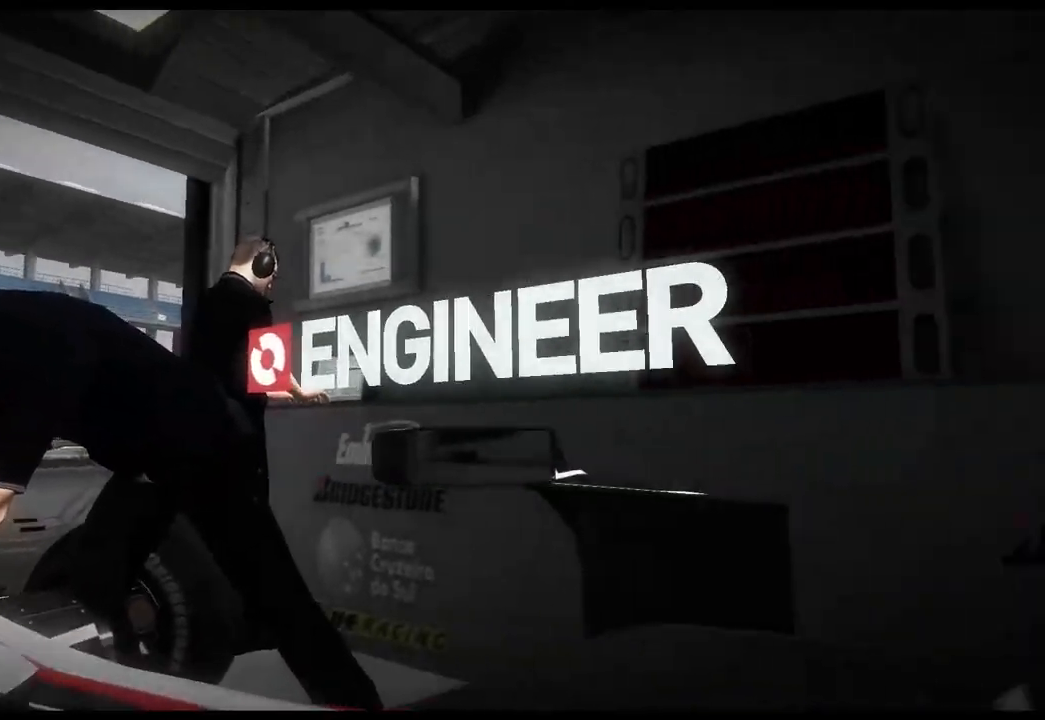
{"buttons": [], "left_stick": "center", "right_stick": "center", "events": [[300, "A", "down"], [350, "A", "up"]]}
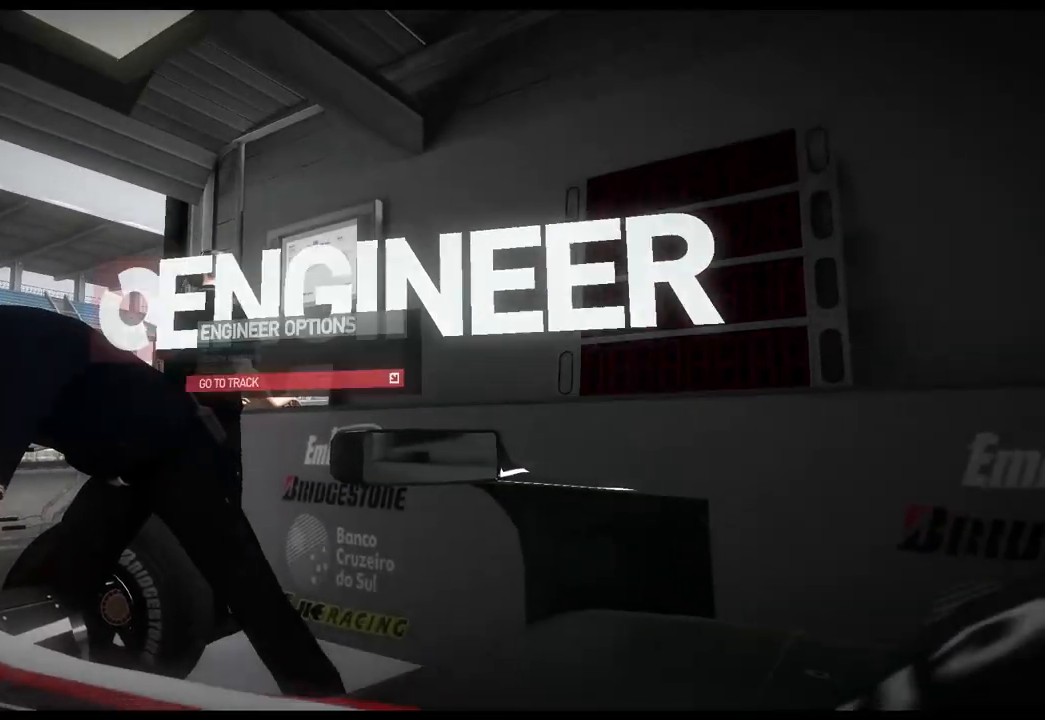
{"buttons": ["DPAD_UP"], "left_stick": "center", "right_stick": "center", "events": [[450, "DPAD_UP", "down"]]}
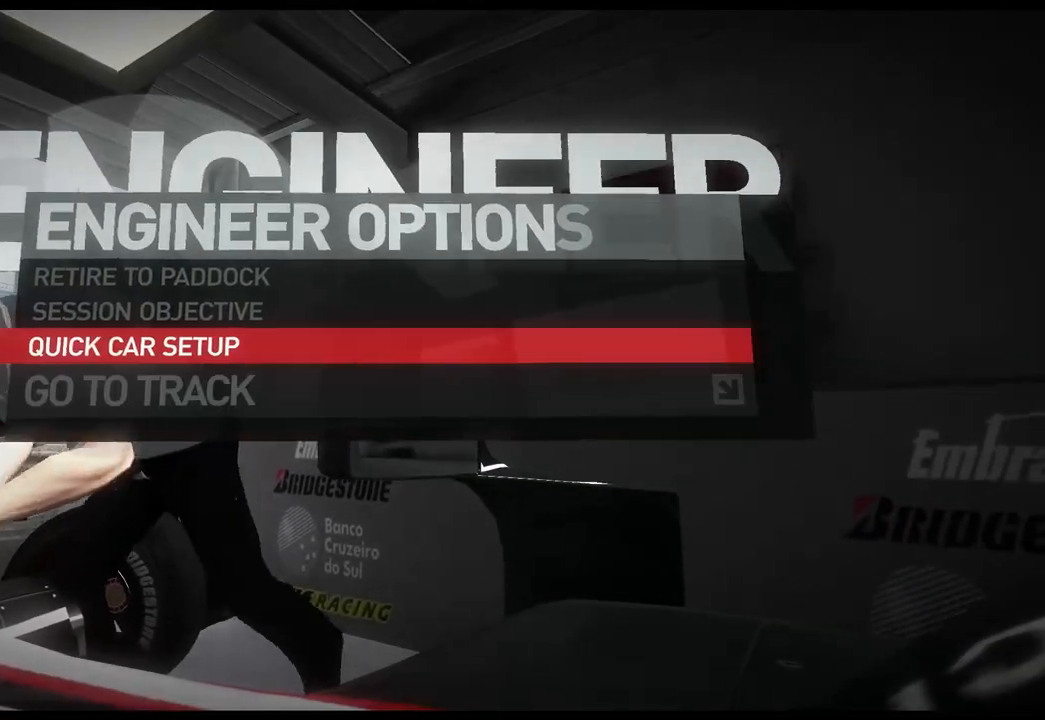
{"buttons": ["DPAD_LEFT"], "left_stick": "center", "right_stick": "center", "events": [[83, "DPAD_UP", "up"], [117, "A", "down"], [200, "A", "up"], [450, "DPAD_LEFT", "down"]]}
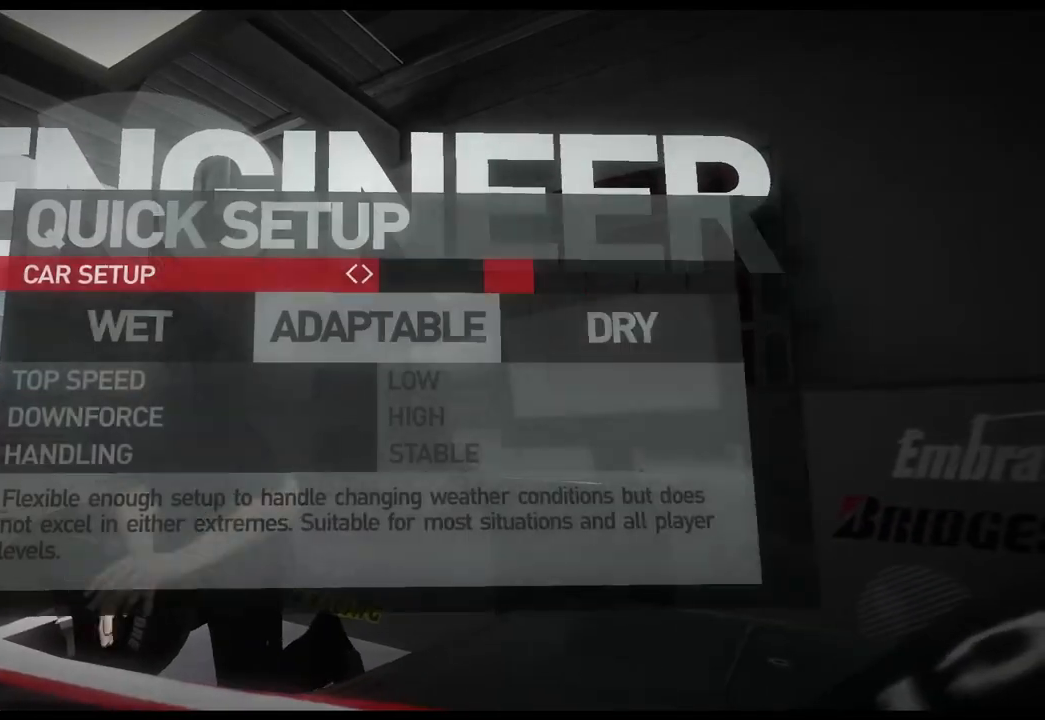
{"buttons": ["DPAD_LEFT"], "left_stick": "center", "right_stick": "center", "events": []}
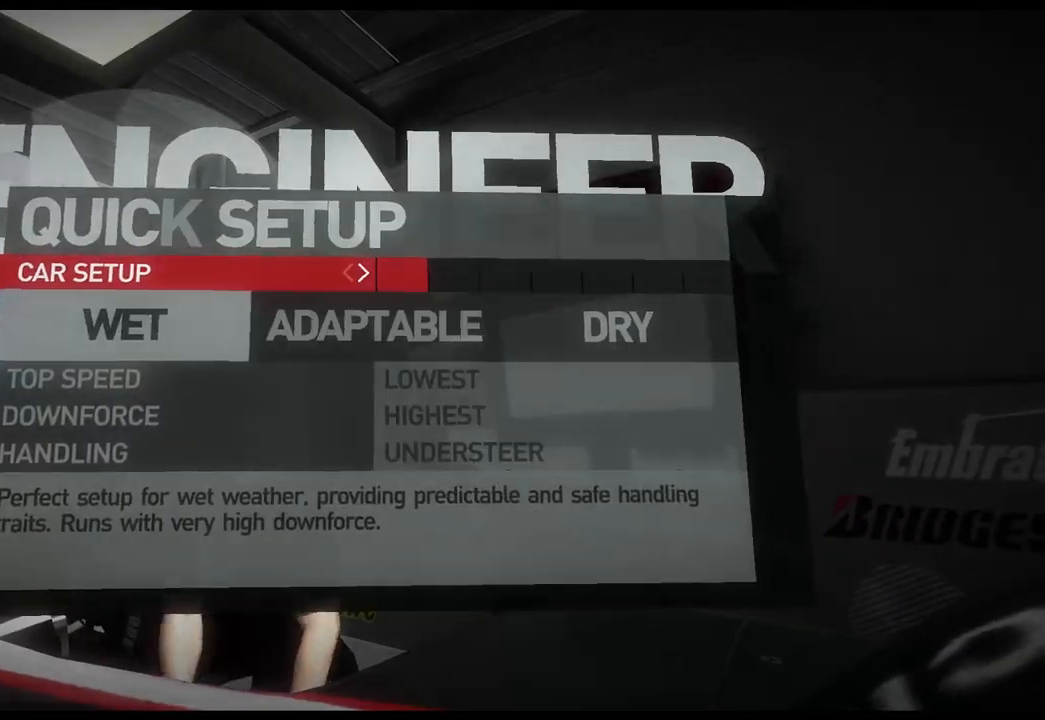
{"buttons": [], "left_stick": "center", "right_stick": "center", "events": [[50, "DPAD_LEFT", "up"], [233, "A", "down"], [350, "A", "up"]]}
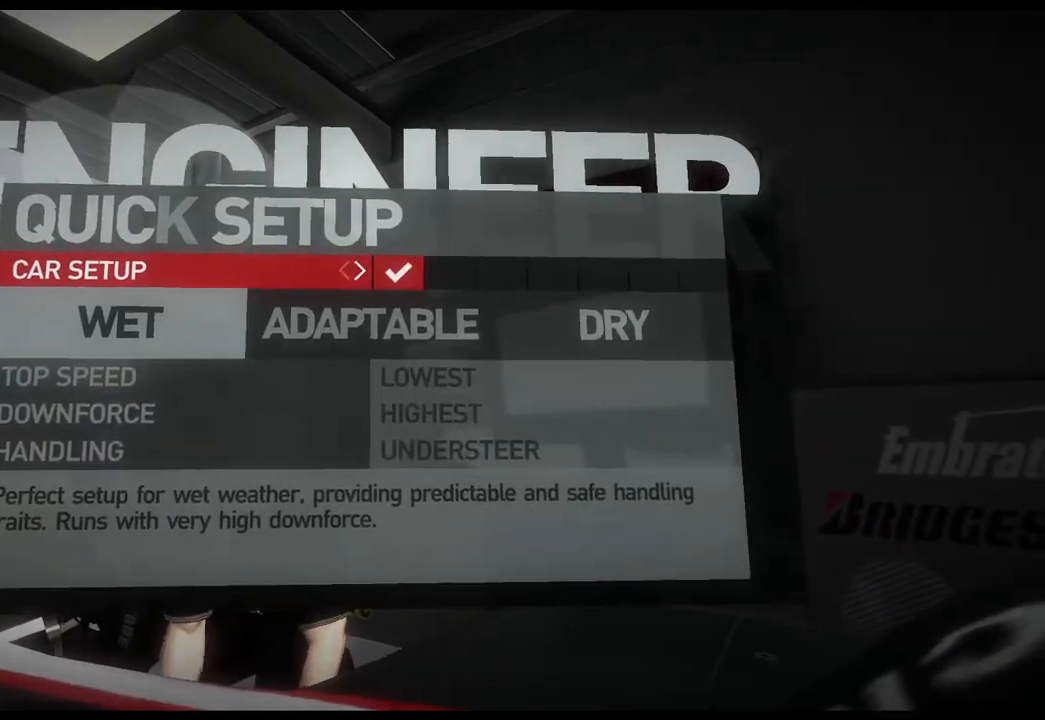
{"buttons": [], "left_stick": "center", "right_stick": "center", "events": [[100, "B", "down"], [217, "B", "up"]]}
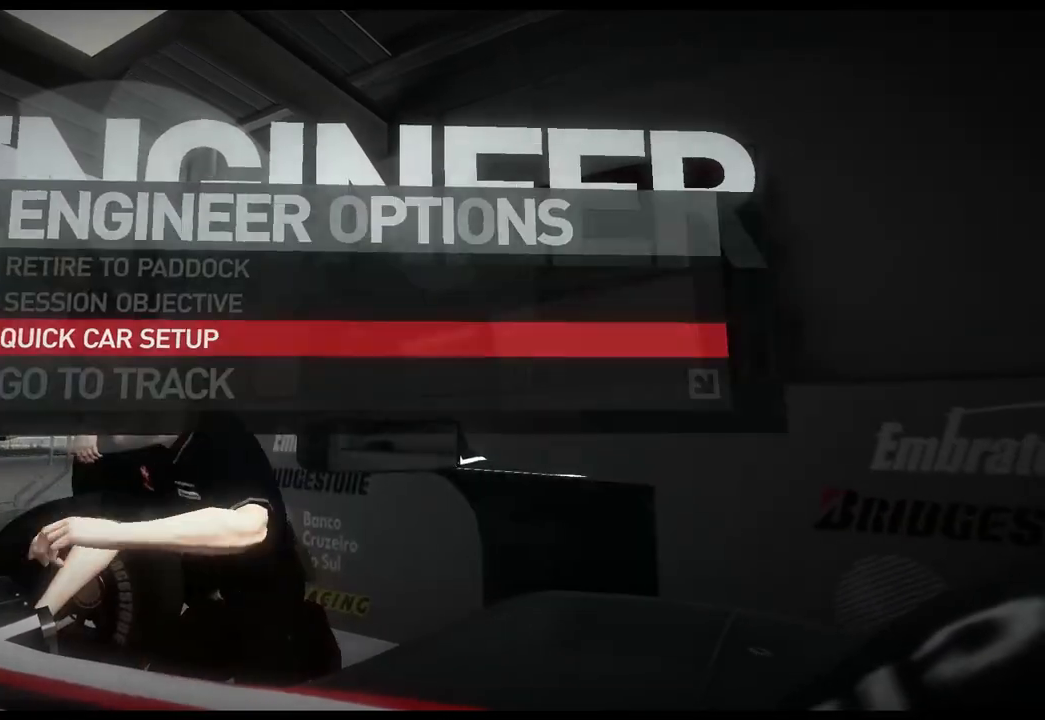
{"buttons": ["DPAD_DOWN"], "left_stick": "center", "right_stick": "center", "events": [[417, "DPAD_DOWN", "down"]]}
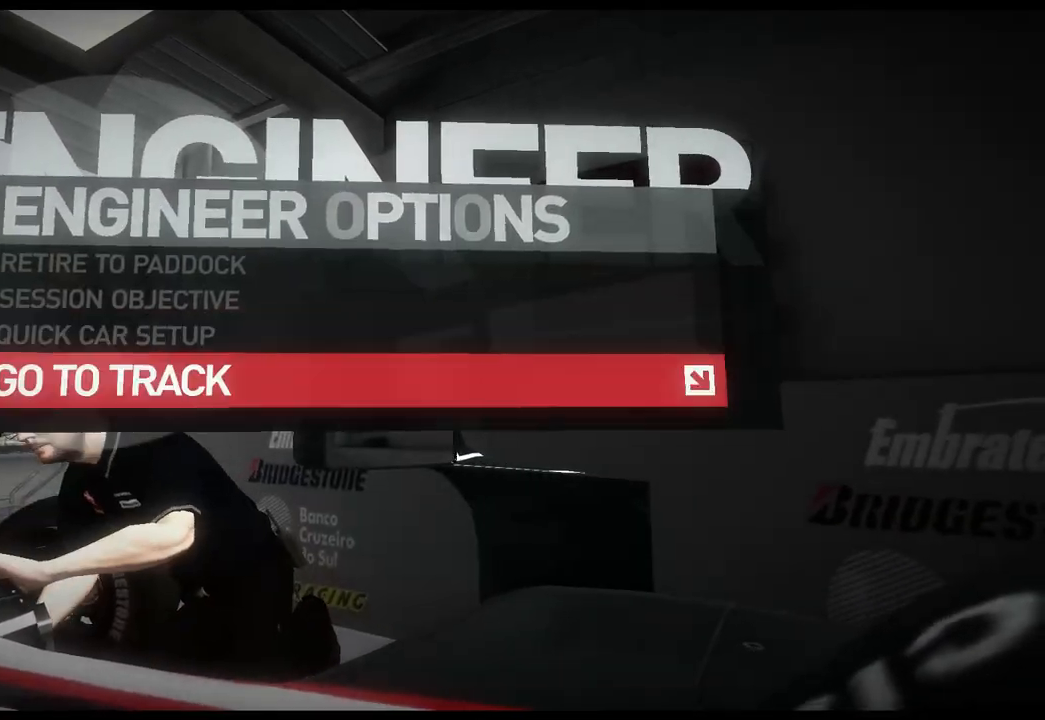
{"buttons": [], "left_stick": "center", "right_stick": "center", "events": [[33, "DPAD_DOWN", "up"], [100, "A", "down"], [150, "A", "up"]]}
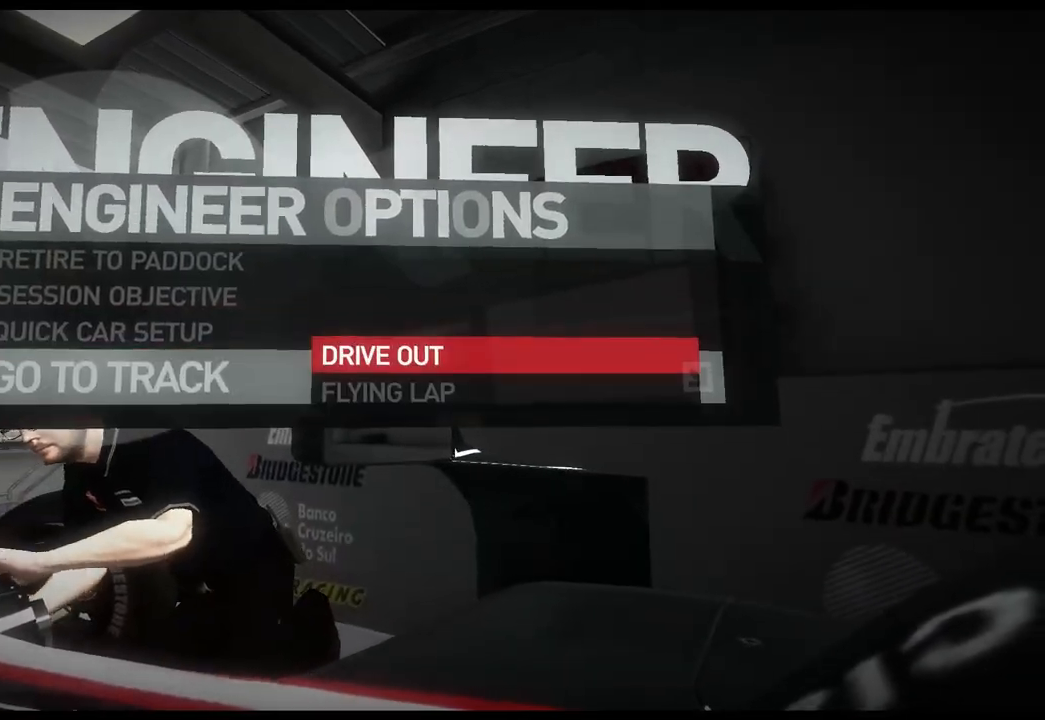
{"buttons": [], "left_stick": "center", "right_stick": "center", "events": []}
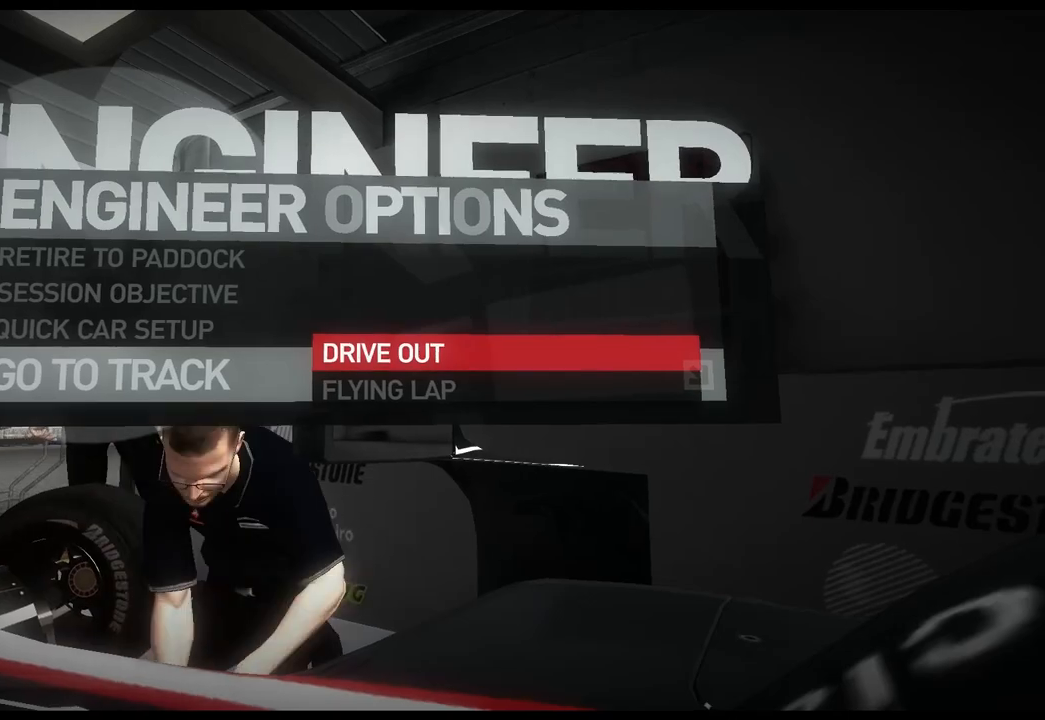
{"buttons": ["DPAD_DOWN"], "left_stick": "center", "right_stick": "center", "events": [[417, "DPAD_DOWN", "down"]]}
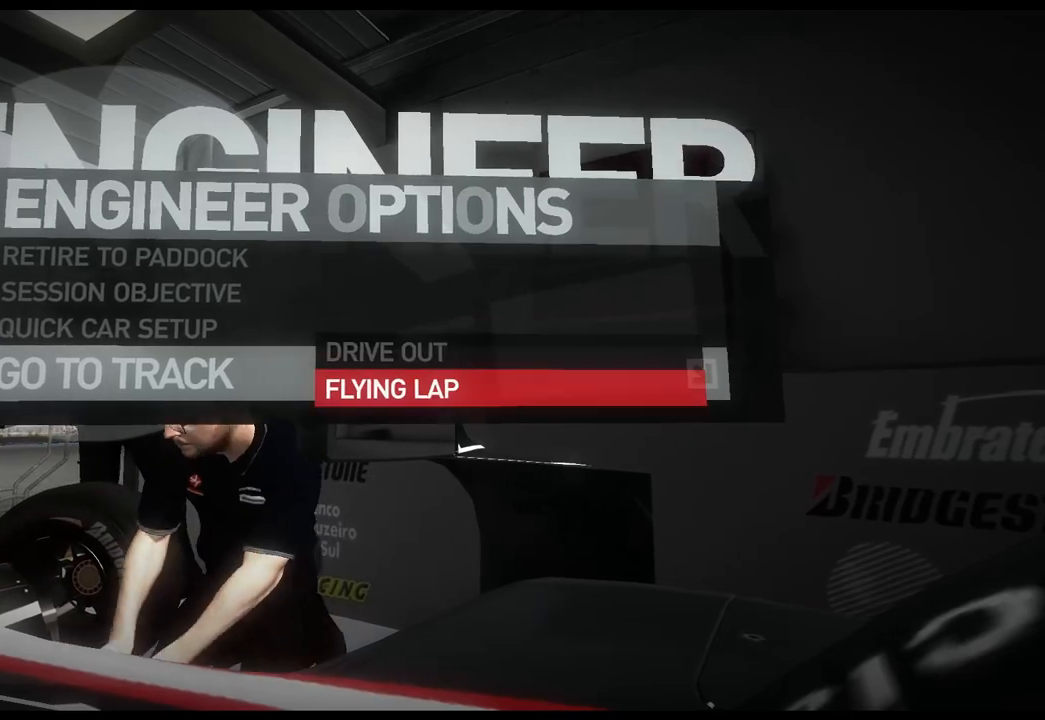
{"buttons": ["A"], "left_stick": "center", "right_stick": "center", "events": [[50, "DPAD_DOWN", "up"], [500, "A", "down"]]}
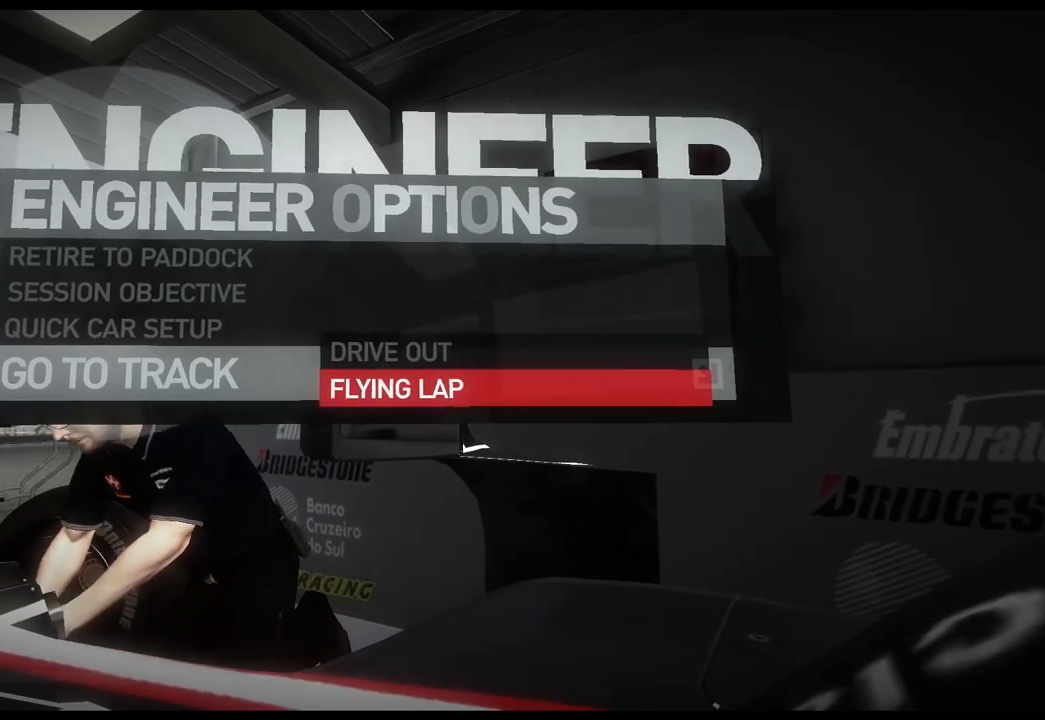
{"buttons": [], "left_stick": "center", "right_stick": "center", "events": [[100, "A", "up"]]}
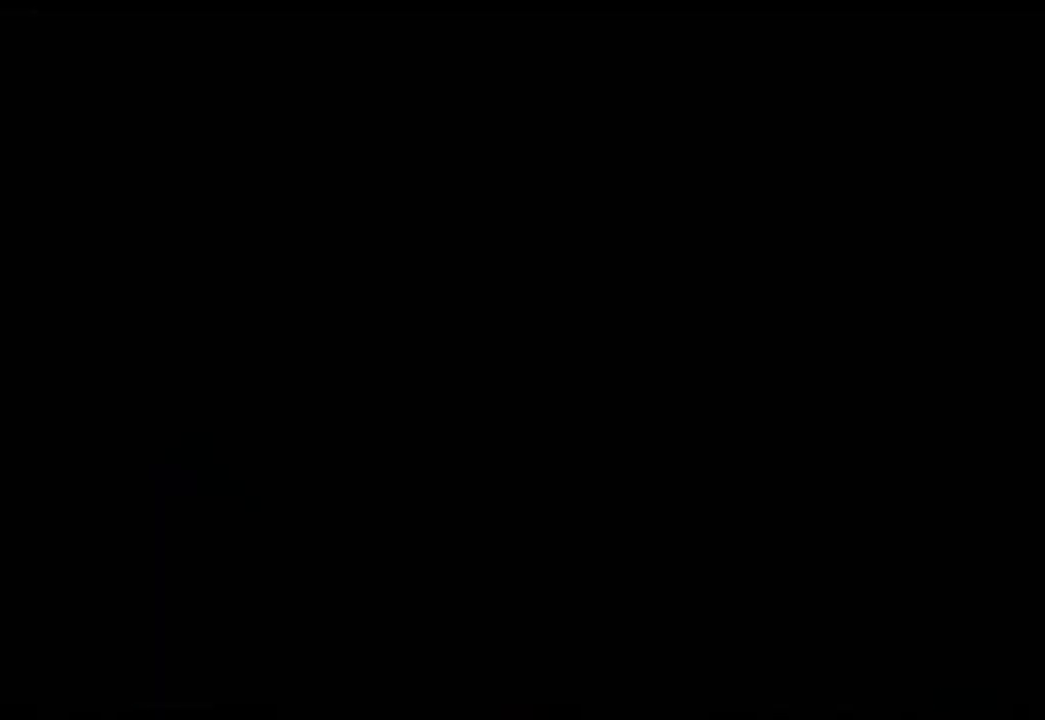
{"buttons": [], "left_stick": "center", "right_stick": "center", "events": []}
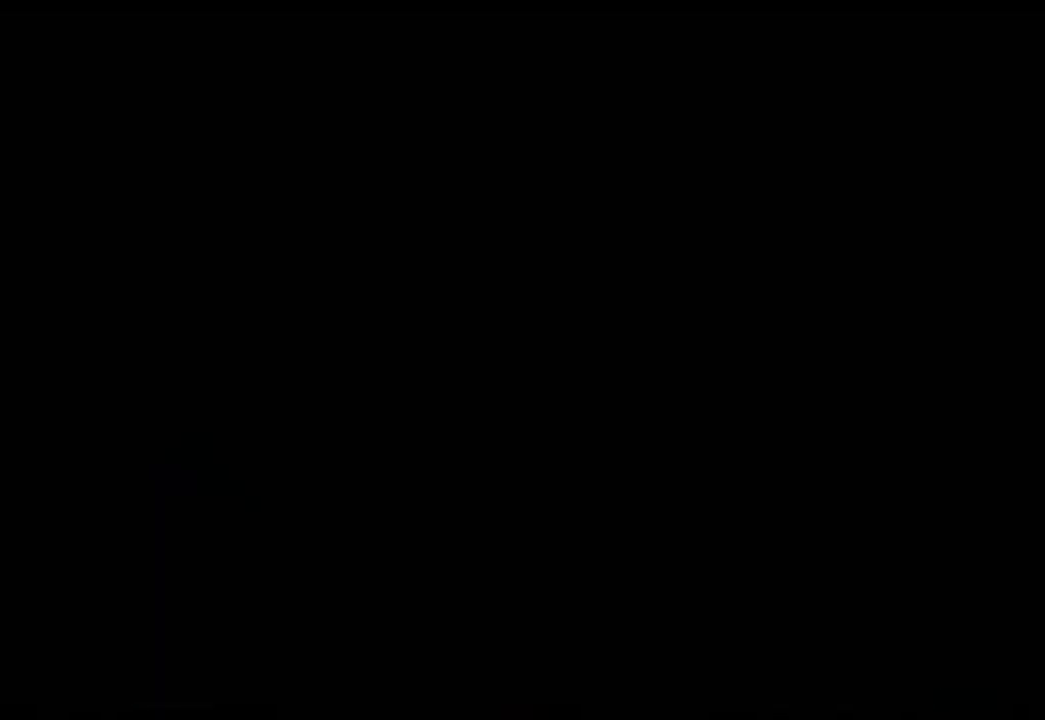
{"buttons": [], "left_stick": "center", "right_stick": "center", "events": []}
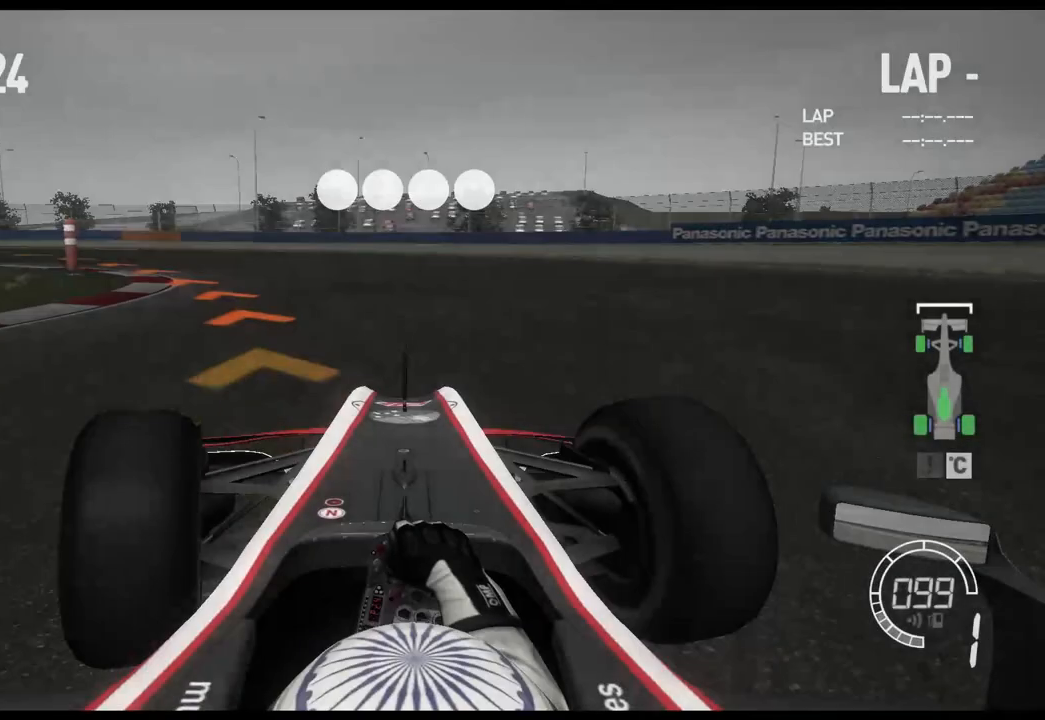
{"buttons": [], "left_stick": "center", "right_stick": "center", "events": []}
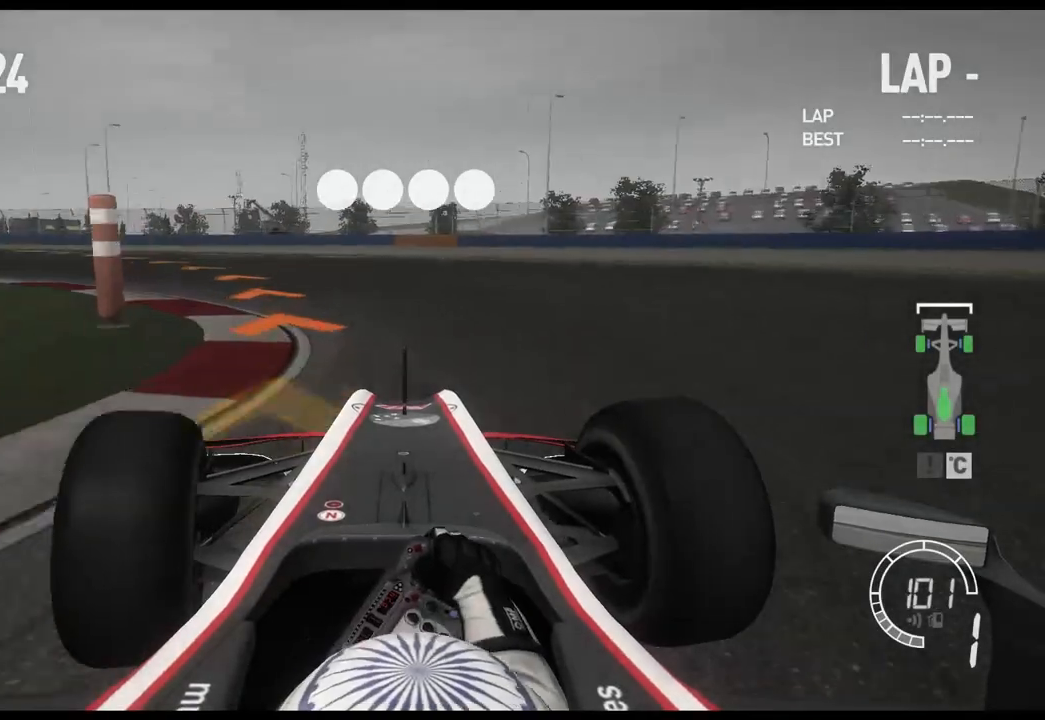
{"buttons": ["R2"], "left_stick": "center", "right_stick": "center", "events": [[250, "R2", "down"]]}
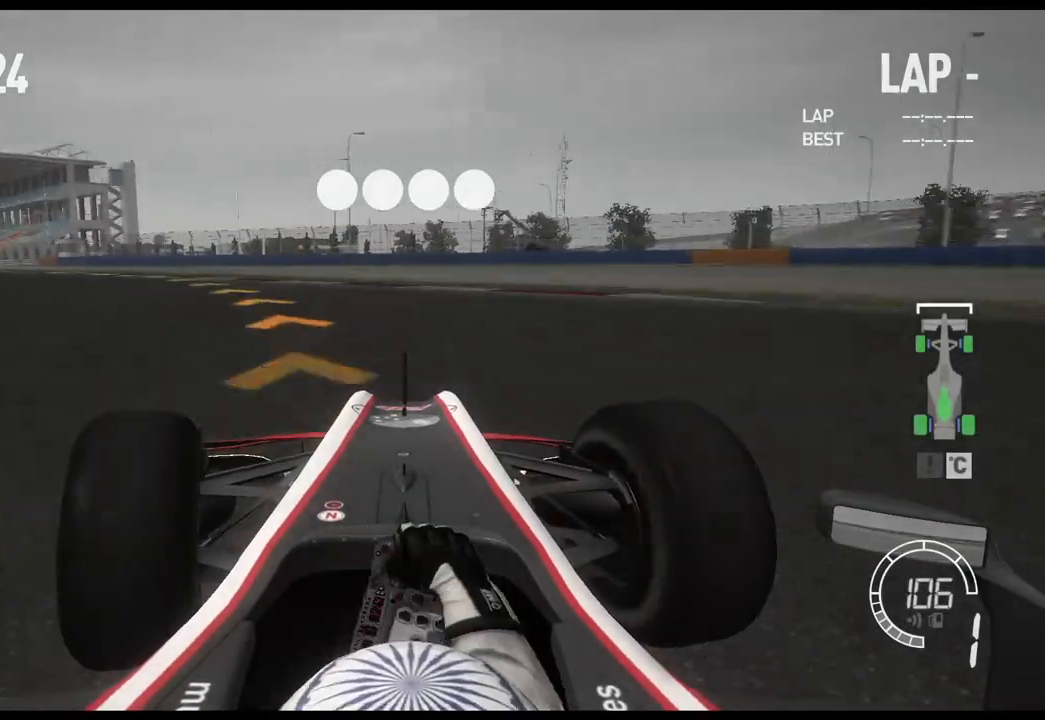
{"buttons": ["R2"], "left_stick": "center", "right_stick": "center", "events": []}
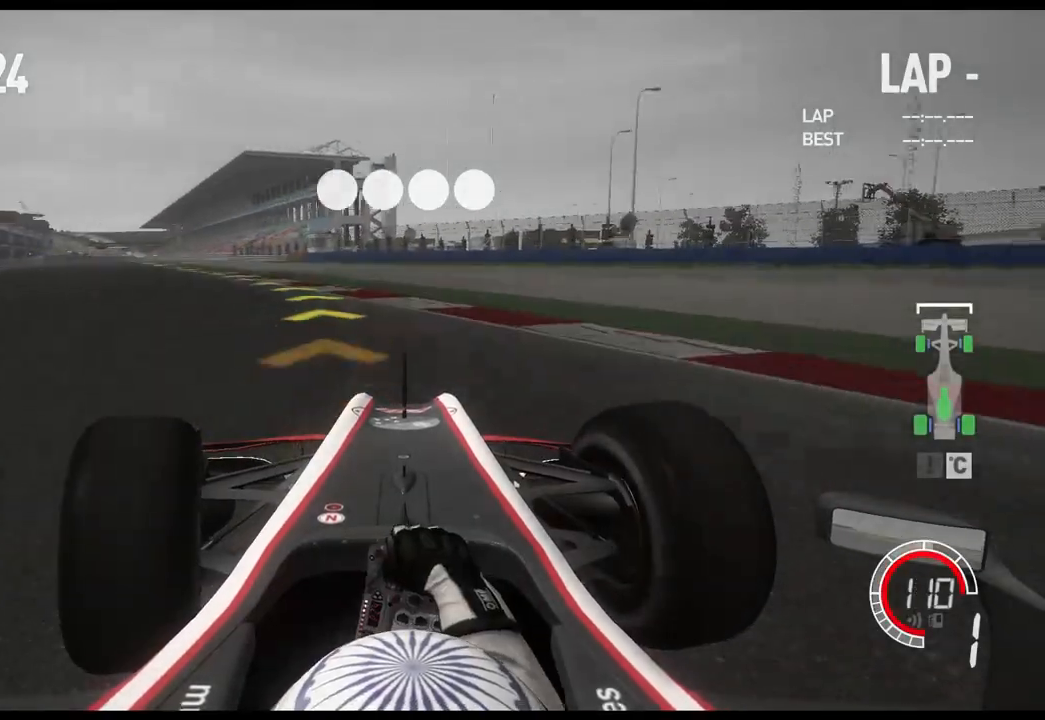
{"buttons": ["R2"], "left_stick": "center", "right_stick": "center", "events": []}
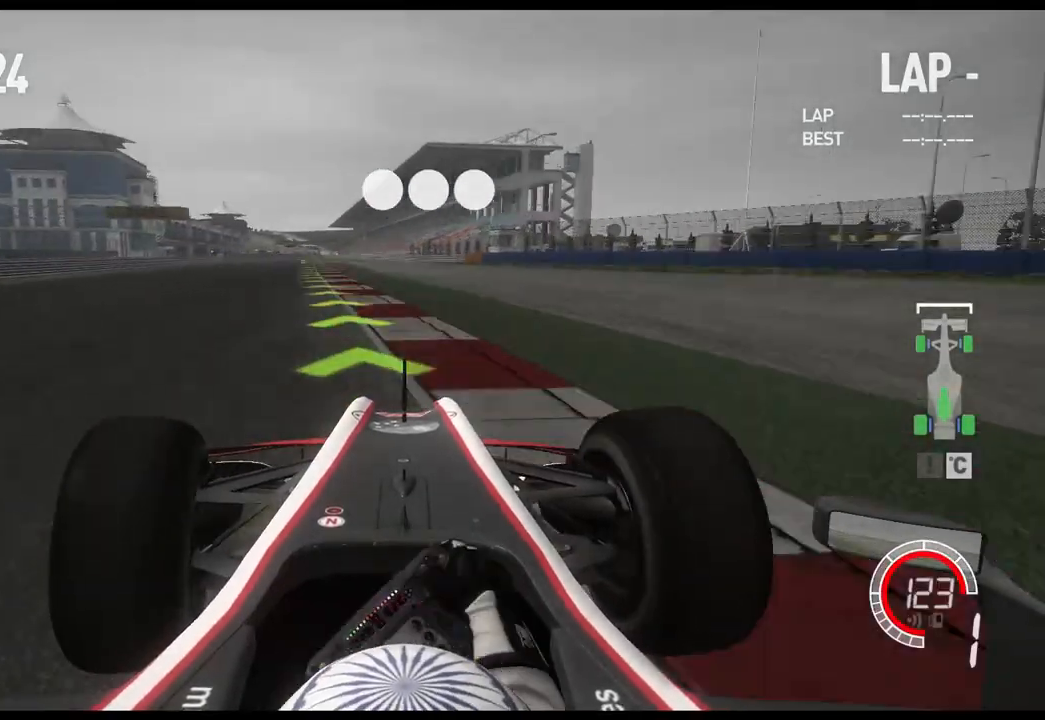
{"buttons": ["R2"], "left_stick": "center", "right_stick": "center", "events": []}
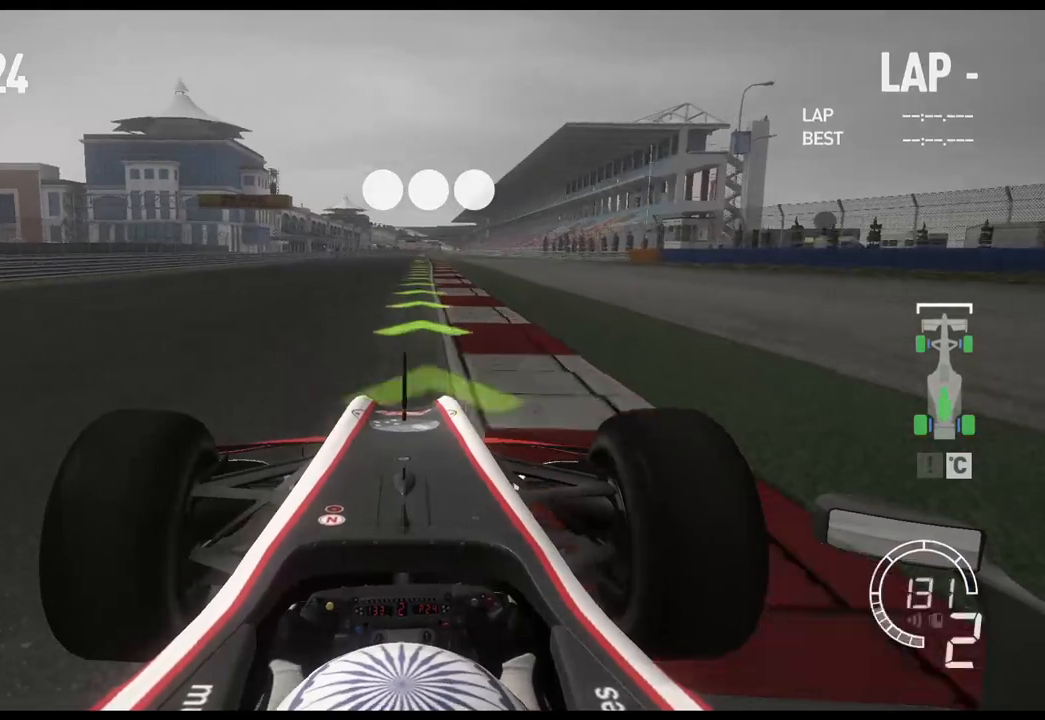
{"buttons": ["R2"], "left_stick": "center", "right_stick": "center", "events": []}
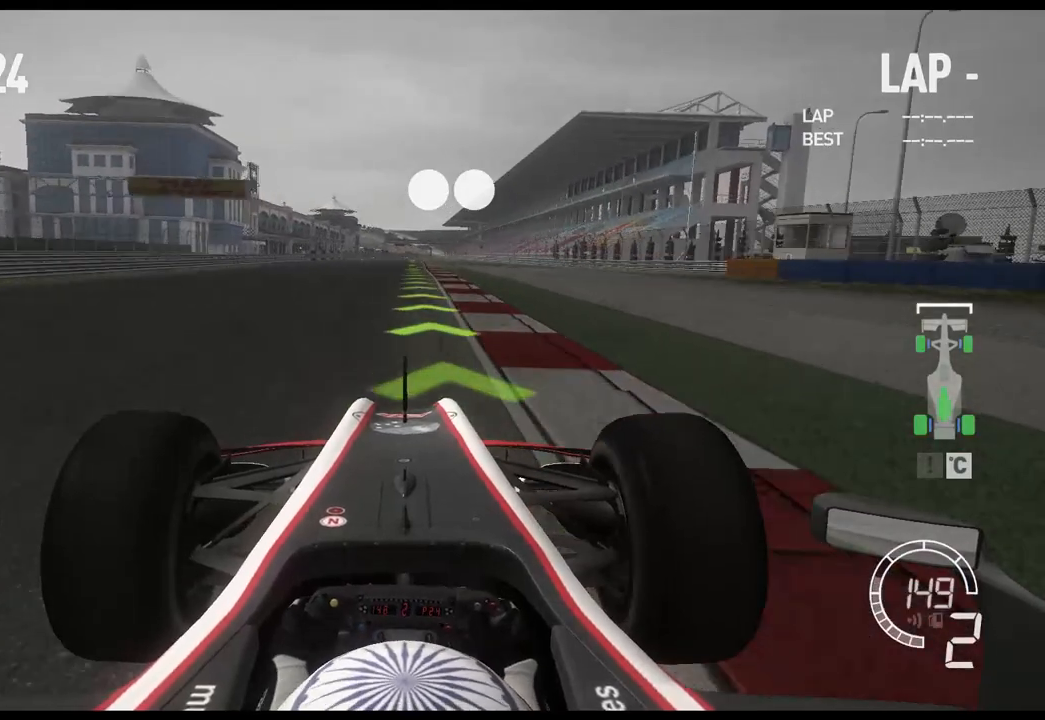
{"buttons": ["R2"], "left_stick": "center", "right_stick": "center", "events": []}